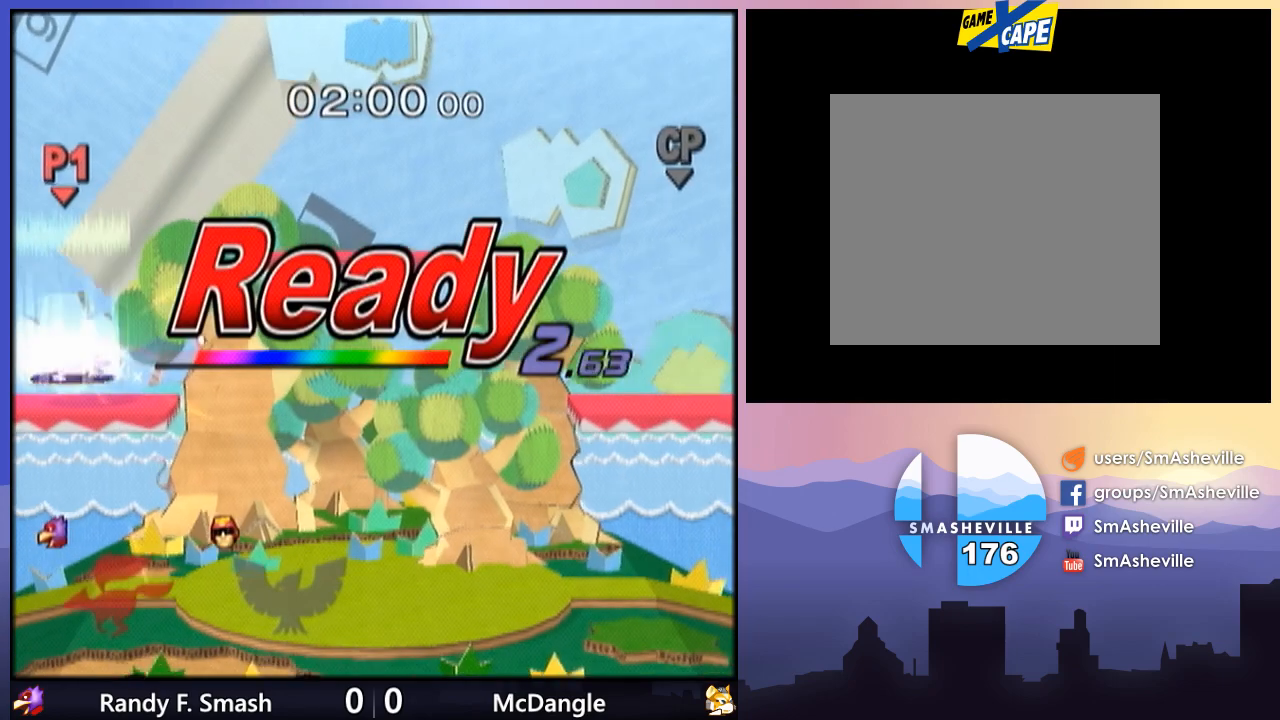
Gameplay with a controller (Nintendo layout); each line is a JSON object with the inputs held at the frame after it. "events" lists button and stick changes between this image and that frame as [ms after this image, input, new state], when the widget could be followed in between. Not read: L2 L3 R2 R3.
{"buttons": [], "left_stick": "center", "right_stick": "center", "events": [[483, "A", "up"]]}
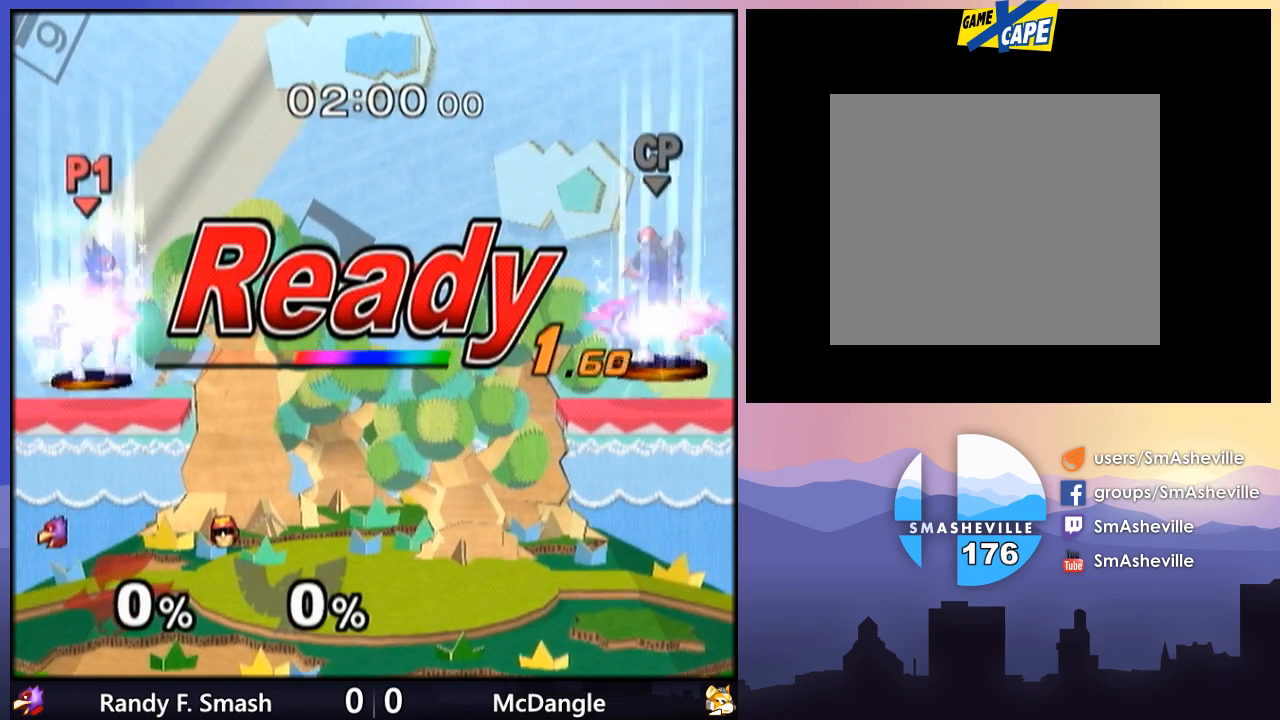
{"buttons": [], "left_stick": "center", "right_stick": "center", "events": []}
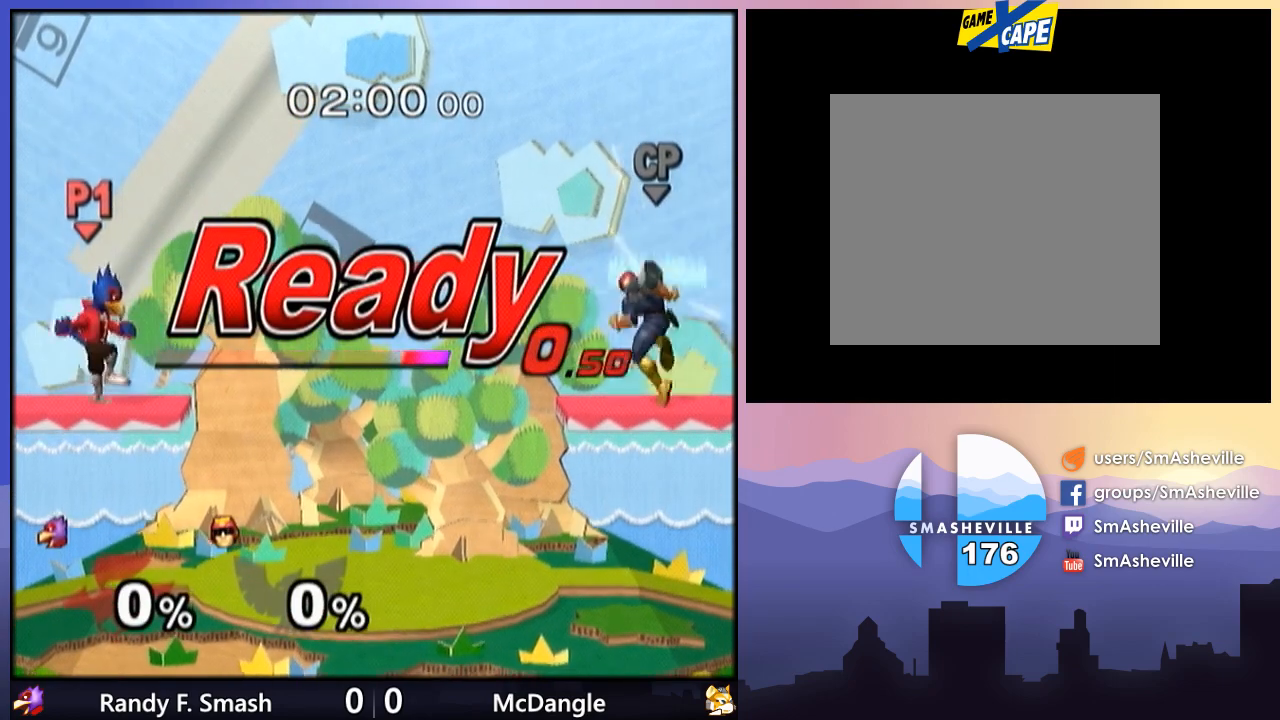
{"buttons": [], "left_stick": "center", "right_stick": "center", "events": [[217, "left_stick", "right"], [283, "X", "down"], [317, "X", "up"], [350, "left_stick", "center"], [400, "B", "down"], [500, "B", "up"]]}
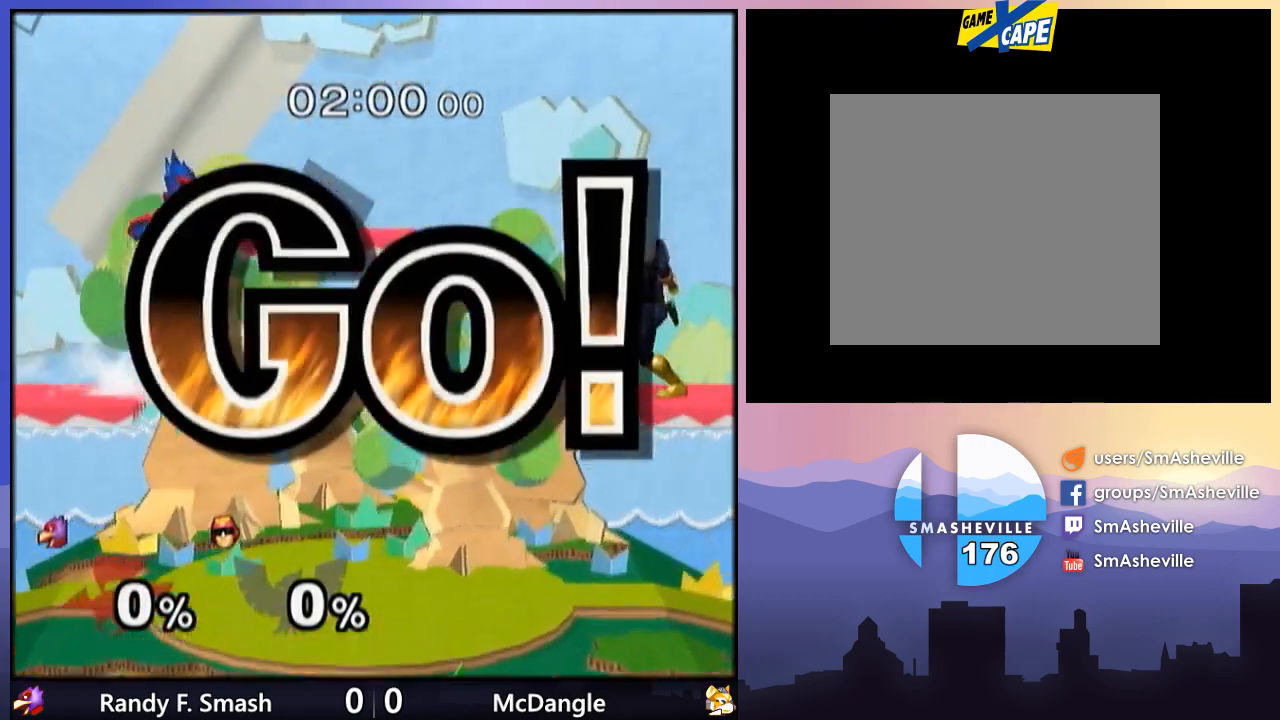
{"buttons": [], "left_stick": "left", "right_stick": "center", "events": [[33, "left_stick", "left"], [67, "B", "down"], [133, "B", "up"], [200, "B", "down"], [317, "left_stick", "center"], [383, "B", "up"], [500, "left_stick", "left"]]}
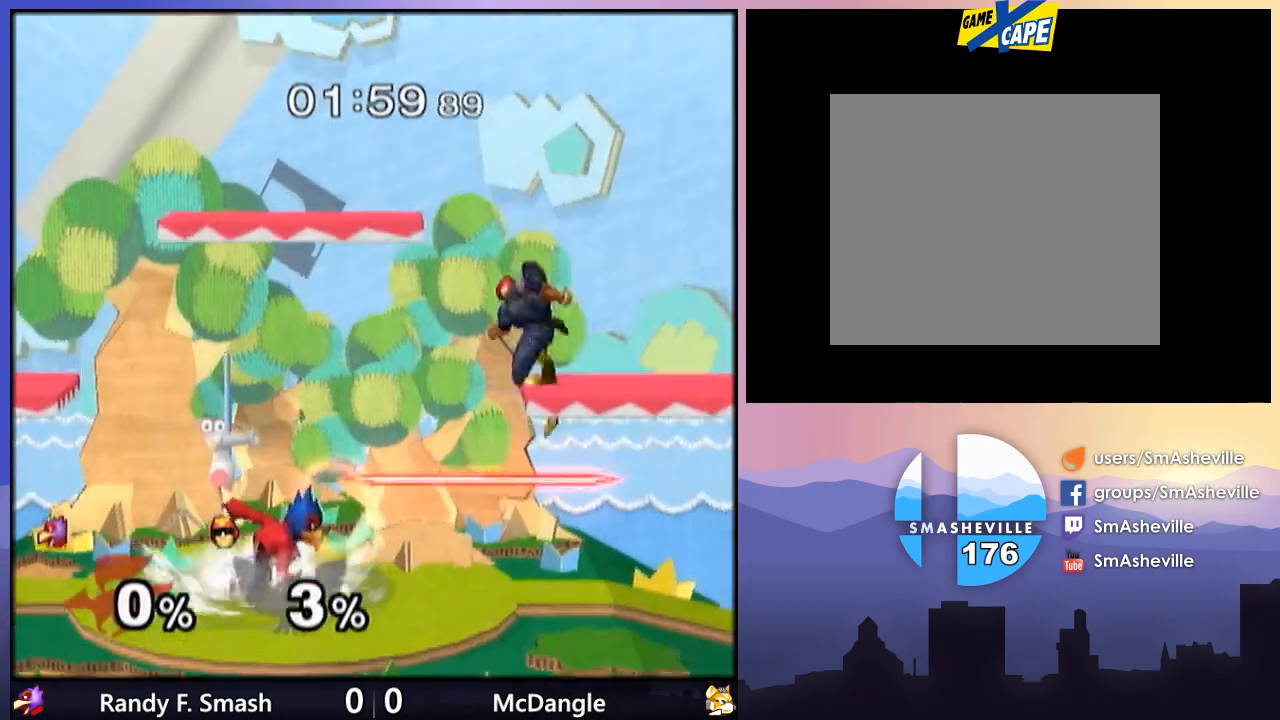
{"buttons": [], "left_stick": "down", "right_stick": "center", "events": [[100, "X", "down"], [150, "X", "up"], [150, "left_stick", "right"], [217, "left_stick", "center"], [250, "B", "down"], [350, "B", "up"], [400, "left_stick", "down"]]}
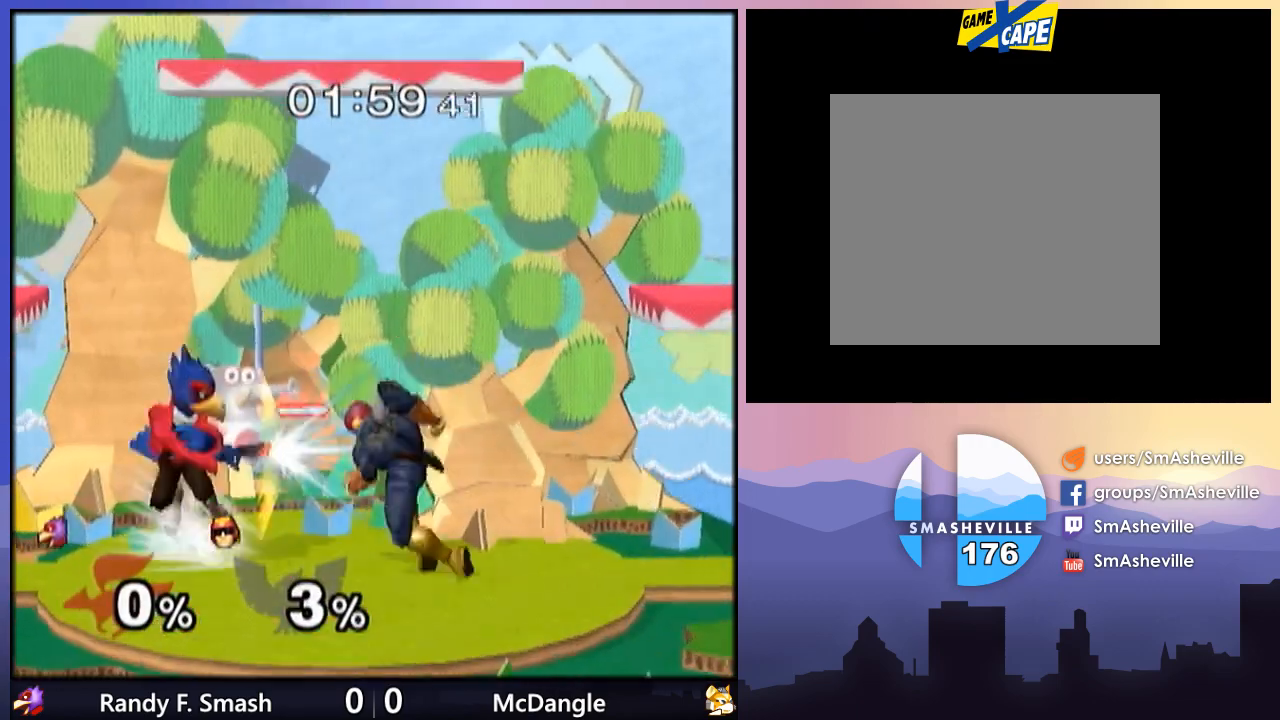
{"buttons": [], "left_stick": "center", "right_stick": "center", "events": [[83, "X", "down"], [117, "X", "up"], [117, "left_stick", "right"], [217, "left_stick", "center"], [217, "right_stick", "down"], [333, "right_stick", "center"]]}
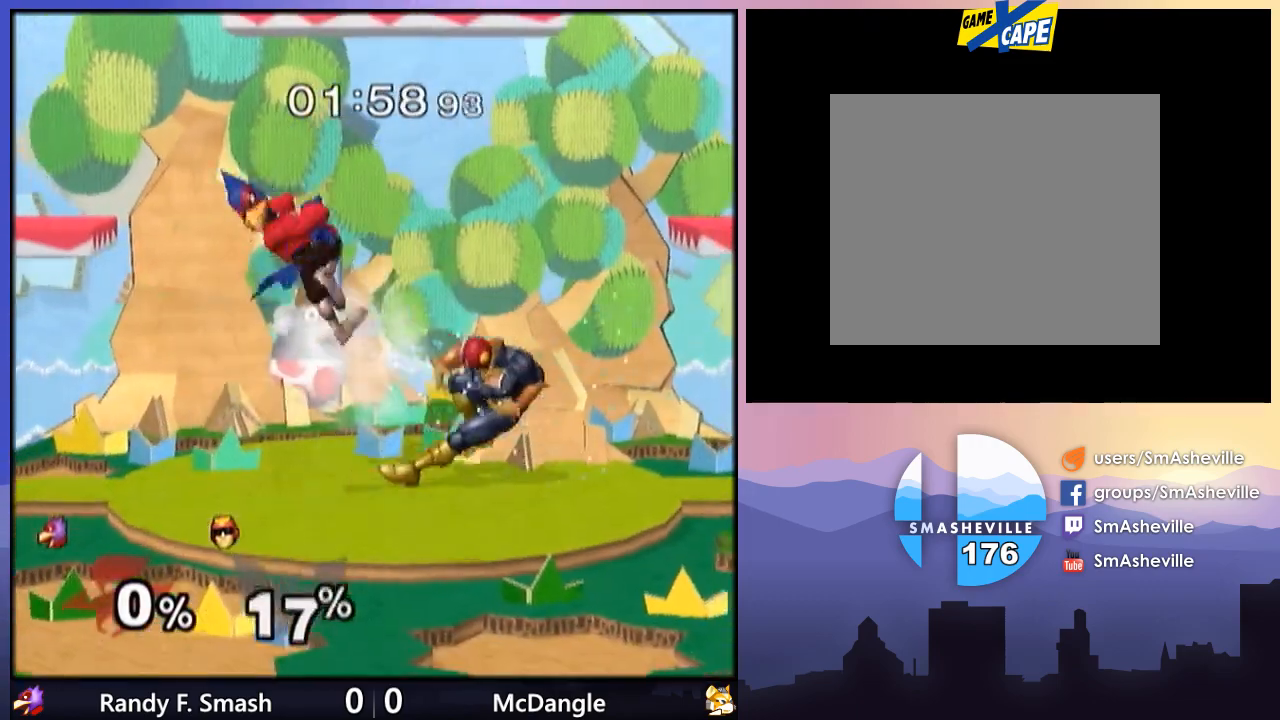
{"buttons": ["Y"], "left_stick": "center", "right_stick": "center", "events": [[83, "left_stick", "down-left"], [150, "left_stick", "center"], [300, "left_stick", "down"], [333, "B", "down"], [367, "B", "up"], [467, "Y", "down"], [467, "left_stick", "center"]]}
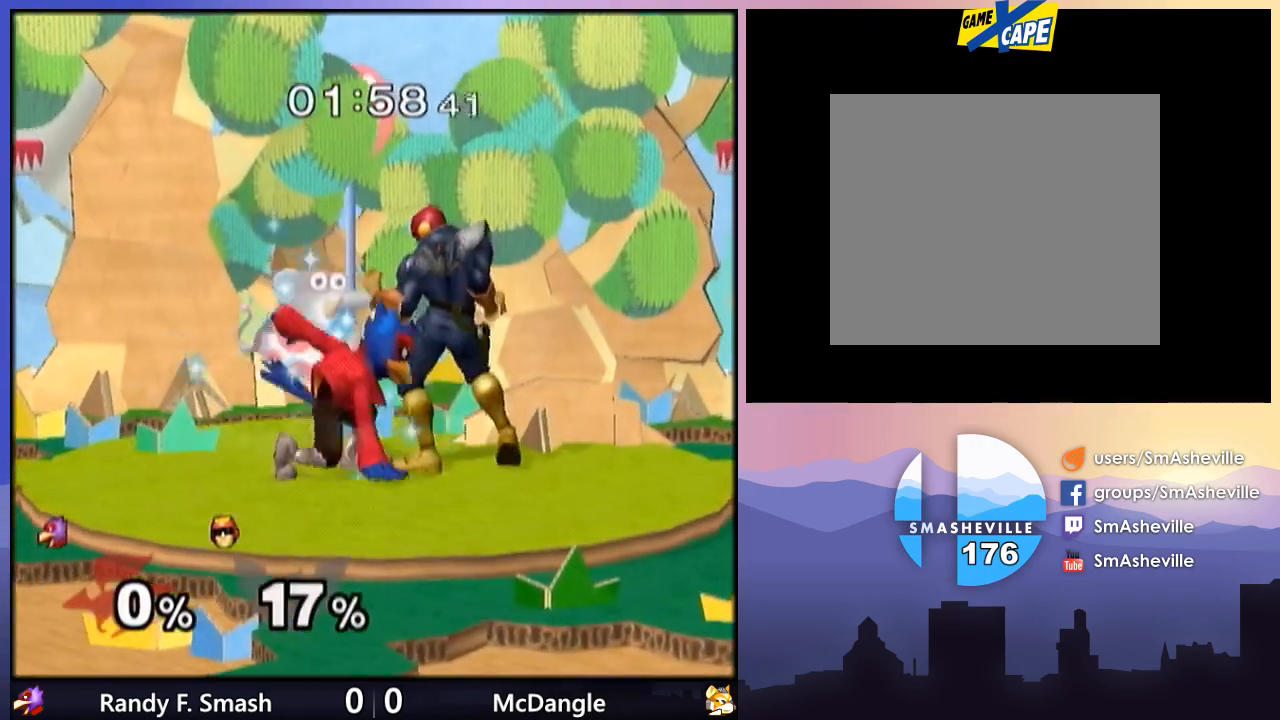
{"buttons": ["Y"], "left_stick": "center", "right_stick": "center", "events": [[17, "Y", "up"], [17, "left_stick", "down-right"], [117, "left_stick", "center"], [267, "B", "down"], [267, "left_stick", "down"], [350, "B", "up"], [433, "Y", "down"], [500, "left_stick", "center"]]}
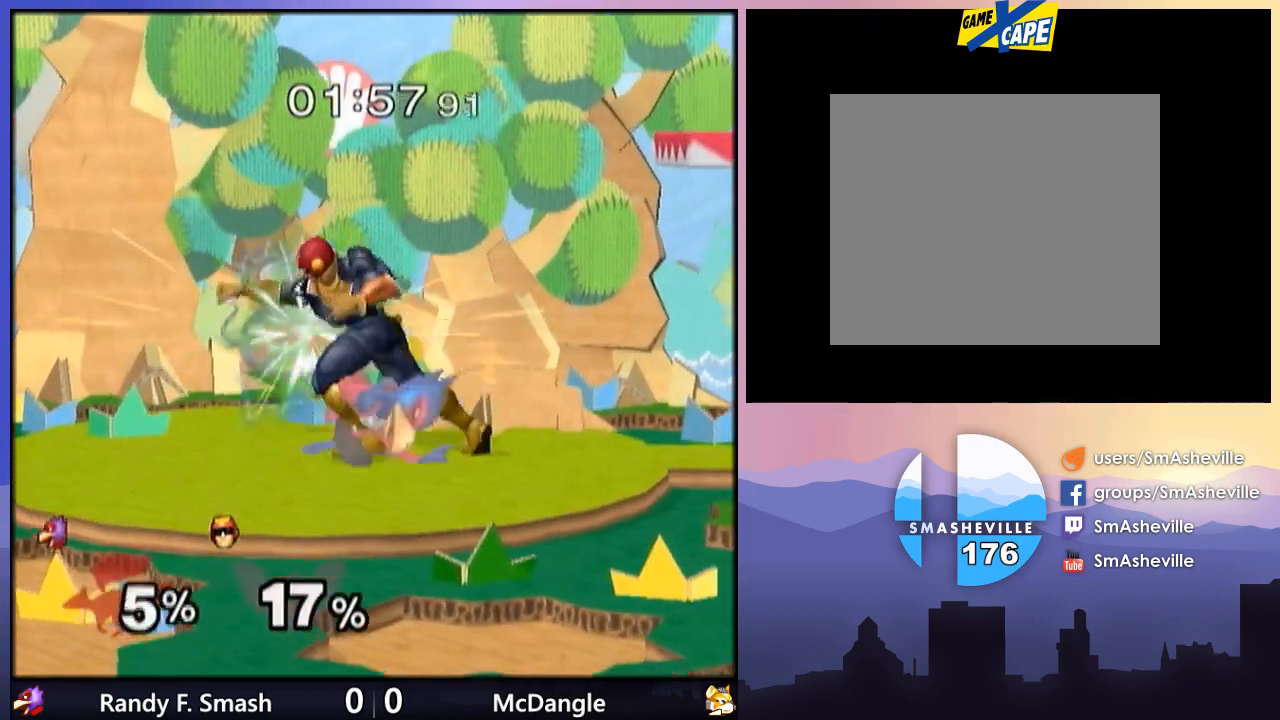
{"buttons": [], "left_stick": "center", "right_stick": "center", "events": [[33, "Y", "up"], [33, "left_stick", "down"], [83, "B", "down"], [217, "B", "up"], [317, "B", "down"], [450, "B", "up"], [500, "left_stick", "center"]]}
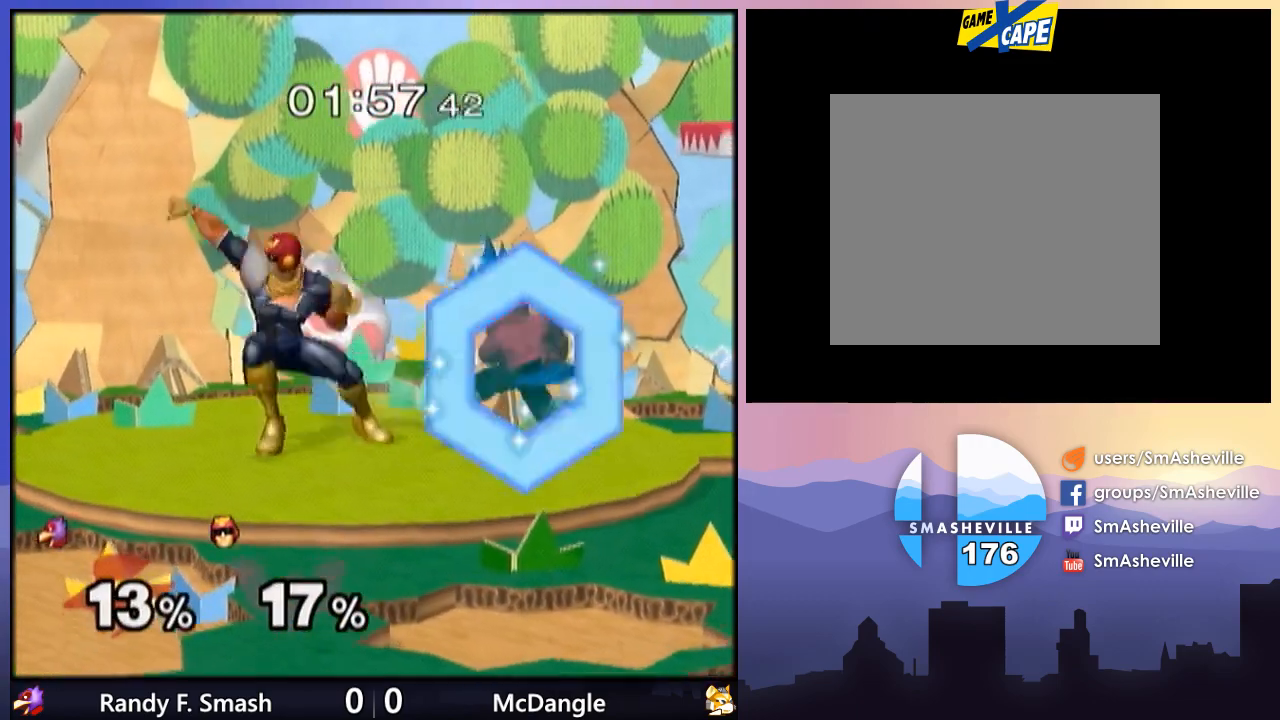
{"buttons": [], "left_stick": "left", "right_stick": "center", "events": [[33, "Y", "down"], [133, "Y", "up"], [133, "left_stick", "up"], [500, "left_stick", "left"]]}
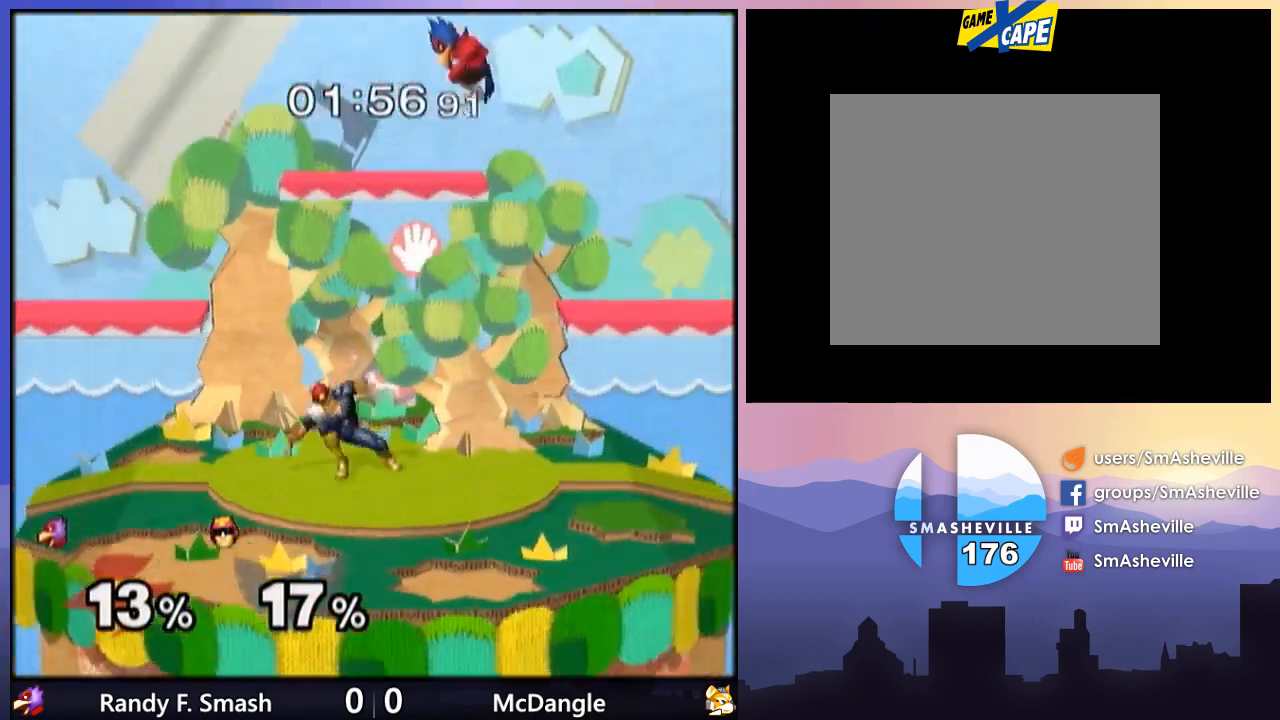
{"buttons": [], "left_stick": "center", "right_stick": "center", "events": [[33, "left_stick", "down-left"], [167, "right_stick", "down"], [267, "left_stick", "up-left"], [333, "right_stick", "center"], [400, "left_stick", "center"]]}
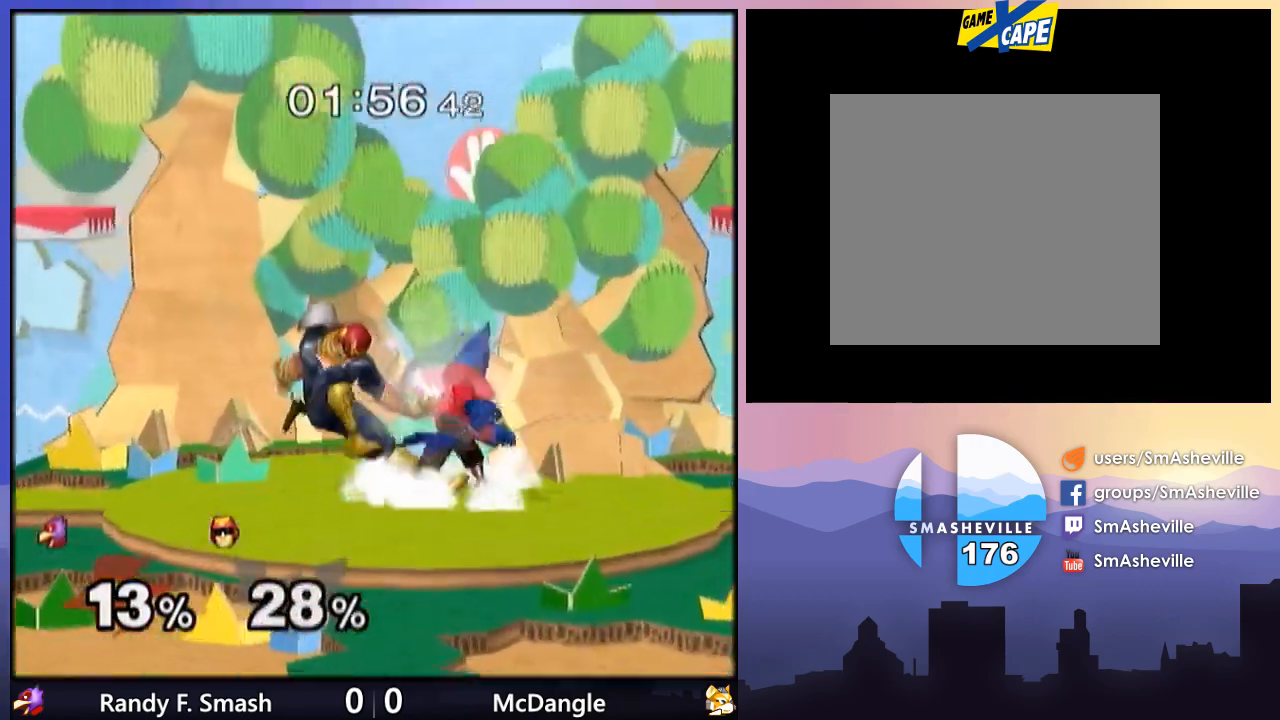
{"buttons": [], "left_stick": "center", "right_stick": "center", "events": [[17, "left_stick", "down"], [117, "B", "down"], [183, "B", "up"], [267, "Y", "down"], [300, "left_stick", "down-left"], [333, "Y", "up"], [417, "left_stick", "center"]]}
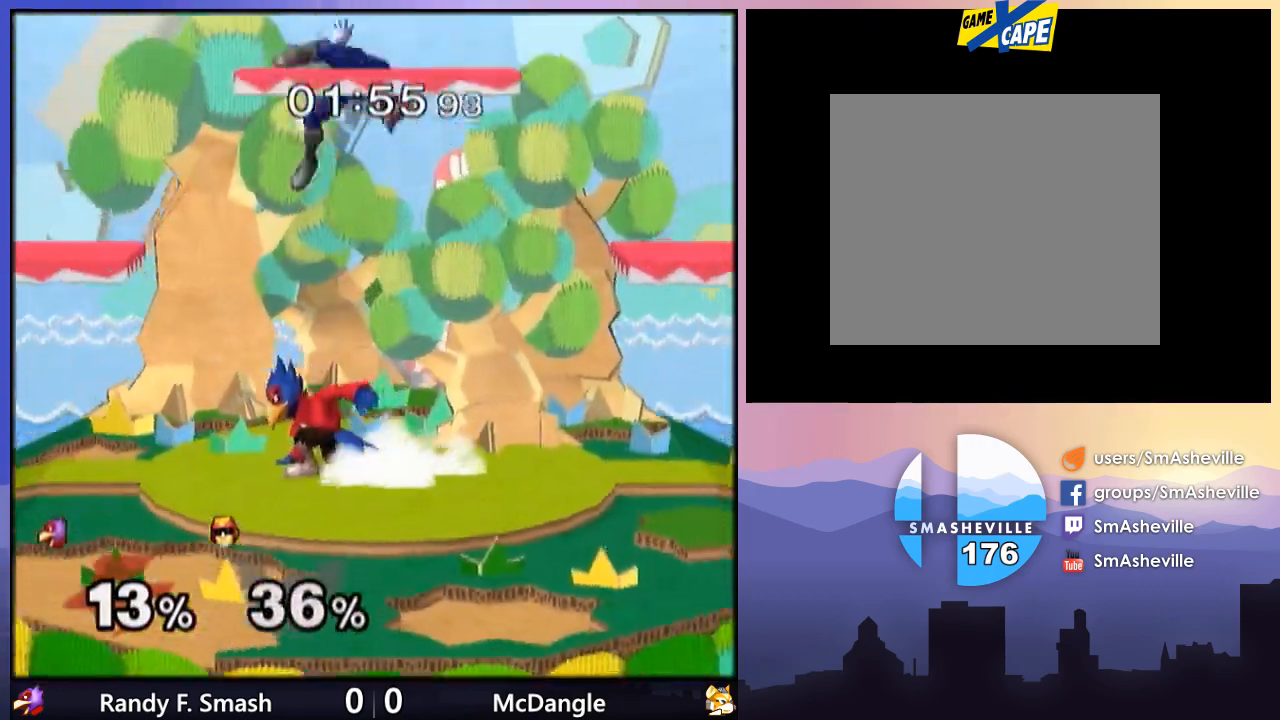
{"buttons": ["B"], "left_stick": "down", "right_stick": "center", "events": [[150, "X", "down"], [300, "left_stick", "down"], [367, "X", "up"], [433, "B", "down"]]}
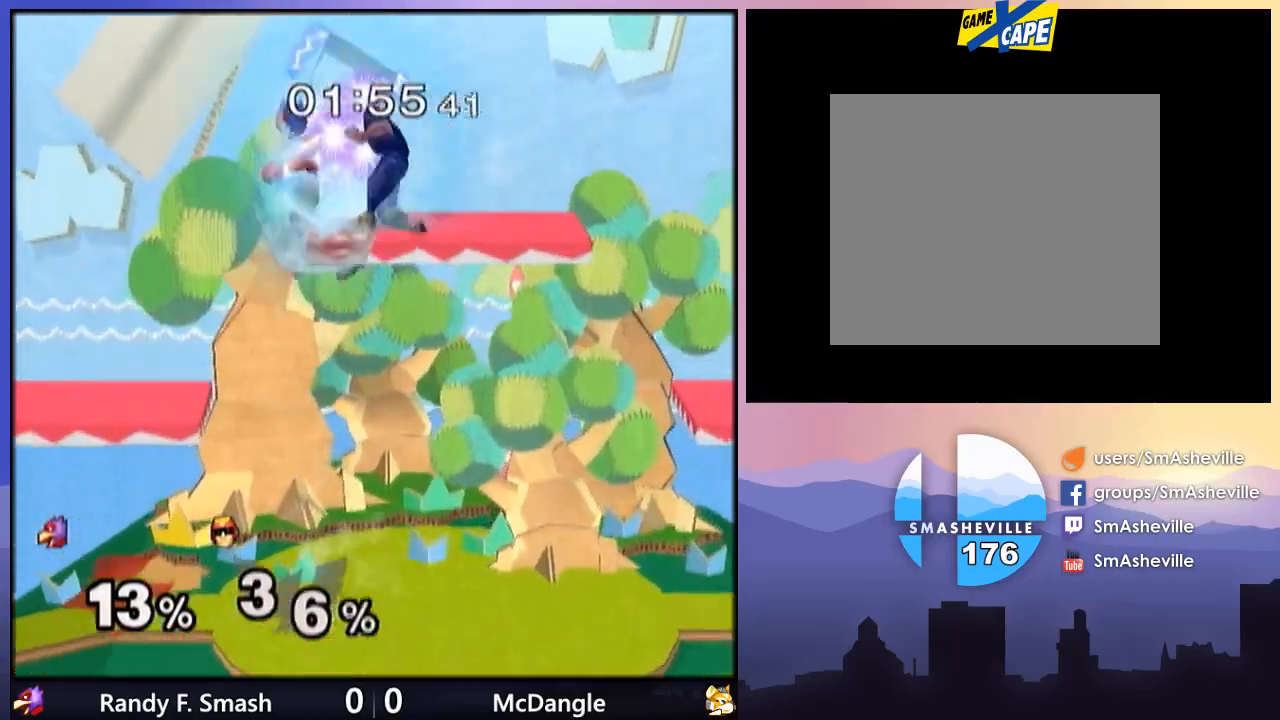
{"buttons": [], "left_stick": "up-left", "right_stick": "center", "events": [[50, "B", "up"], [117, "left_stick", "up"], [150, "right_stick", "right"], [433, "left_stick", "up-left"], [450, "right_stick", "center"]]}
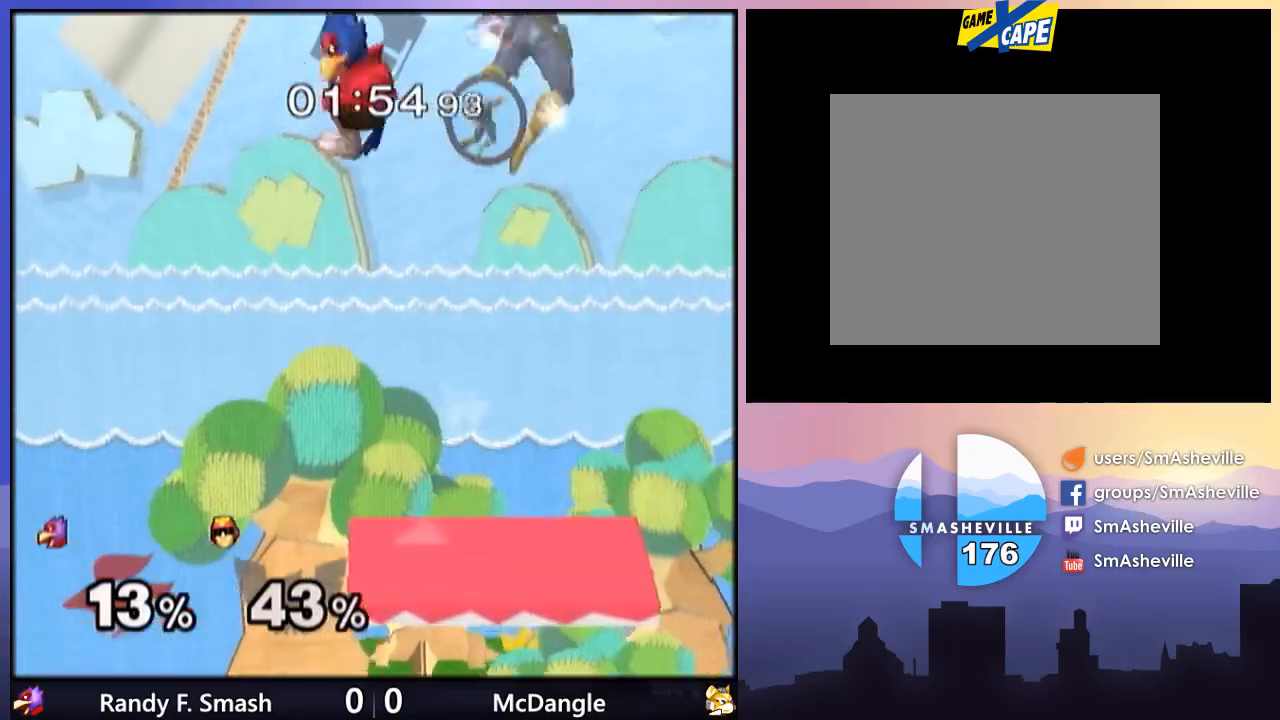
{"buttons": [], "left_stick": "center", "right_stick": "center", "events": [[117, "left_stick", "down-right"], [167, "left_stick", "down"], [400, "left_stick", "center"]]}
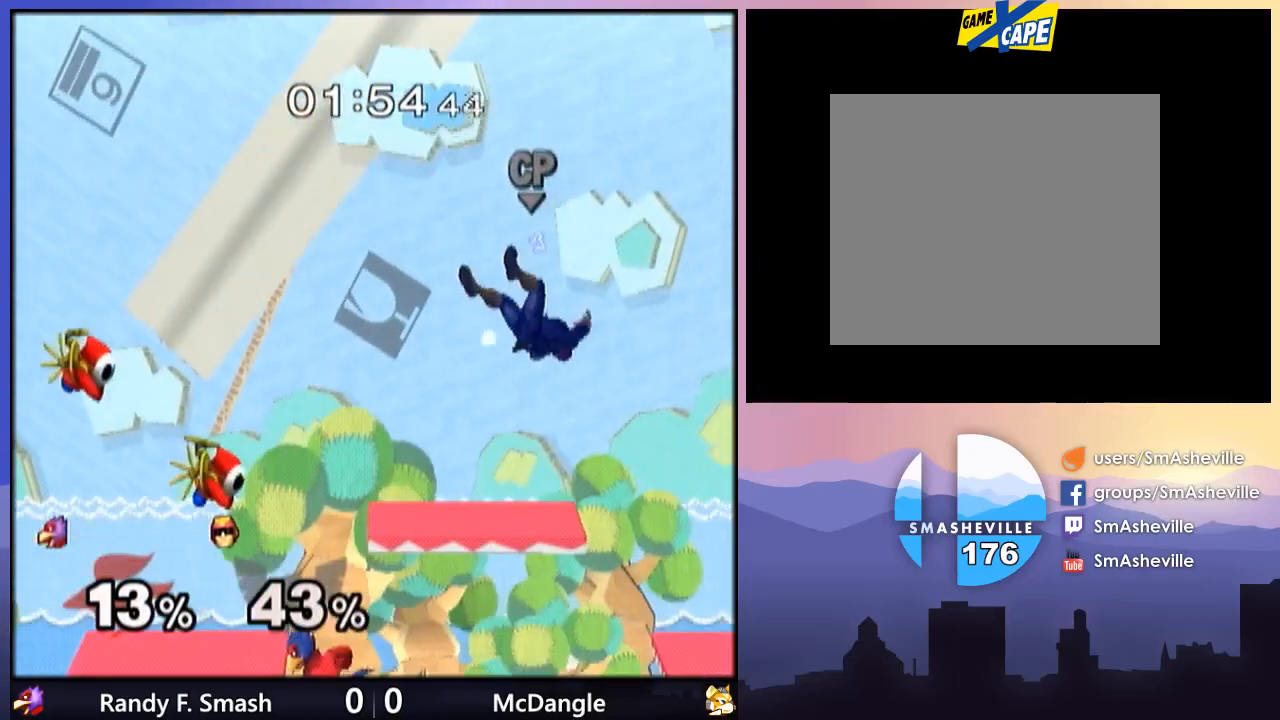
{"buttons": [], "left_stick": "up", "right_stick": "center", "events": [[100, "left_stick", "right"], [183, "X", "down"], [233, "X", "up"], [267, "left_stick", "center"], [333, "left_stick", "up"]]}
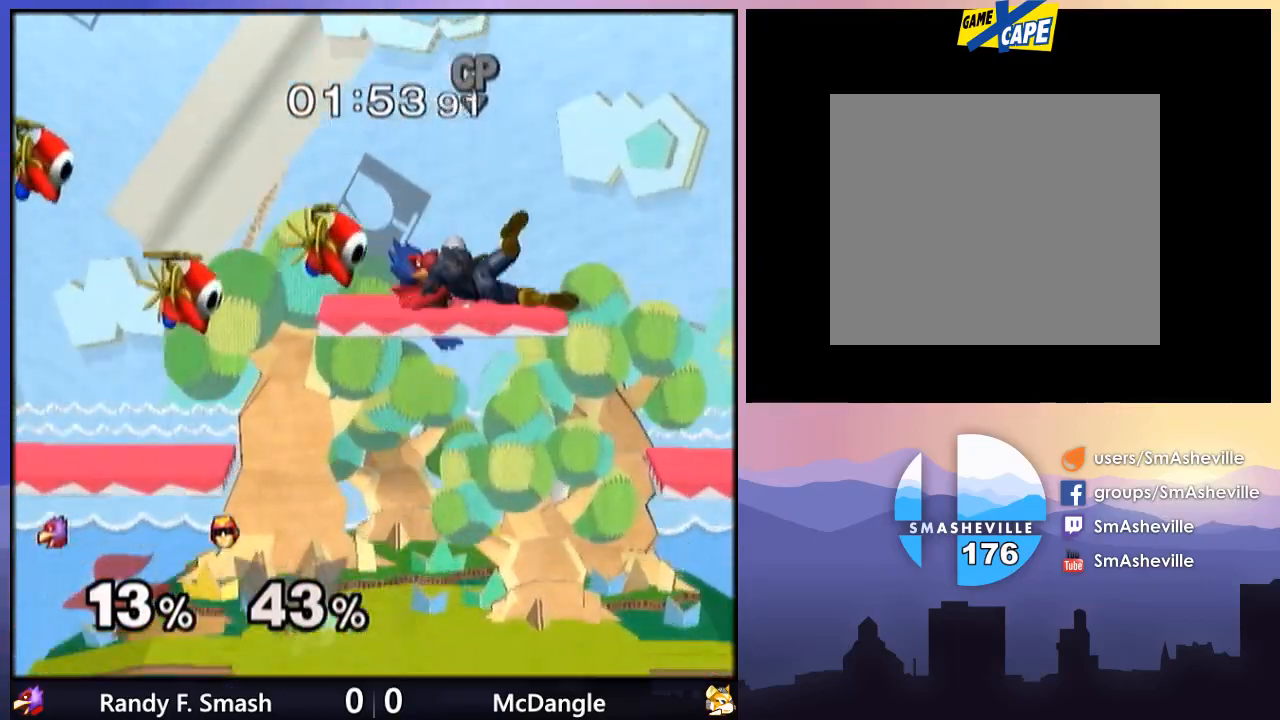
{"buttons": [], "left_stick": "down-left", "right_stick": "center", "events": [[83, "left_stick", "up-right"], [233, "right_stick", "down"], [267, "left_stick", "up"], [383, "right_stick", "center"], [417, "left_stick", "down-left"]]}
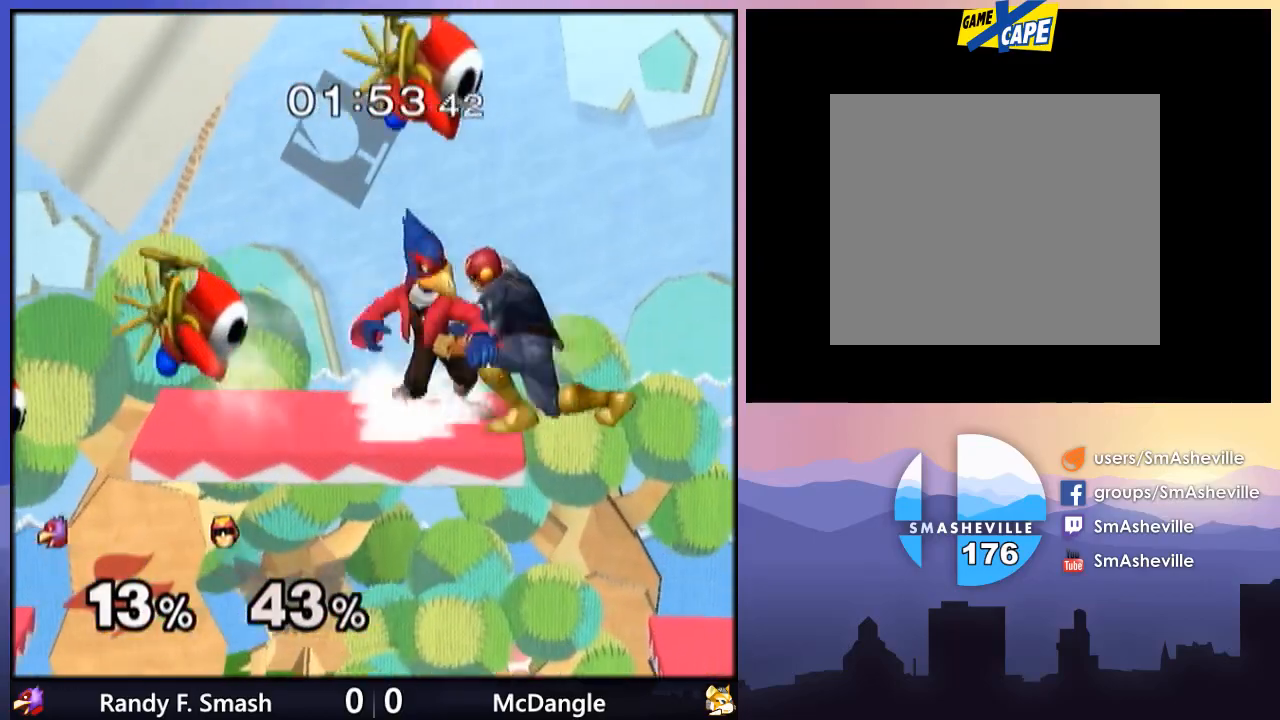
{"buttons": [], "left_stick": "down", "right_stick": "center", "events": [[50, "left_stick", "center"], [200, "left_stick", "down"], [267, "A", "down"], [300, "A", "up"], [367, "A", "down"], [483, "A", "up"]]}
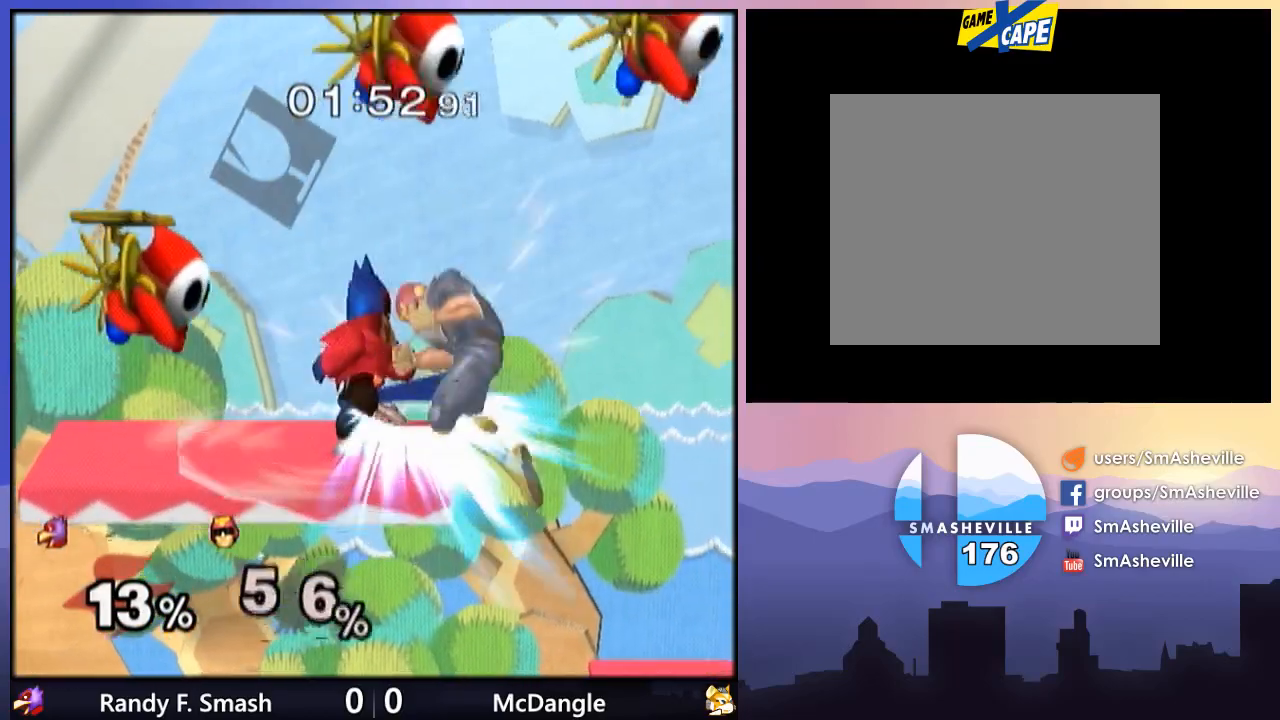
{"buttons": [], "left_stick": "right", "right_stick": "center"}
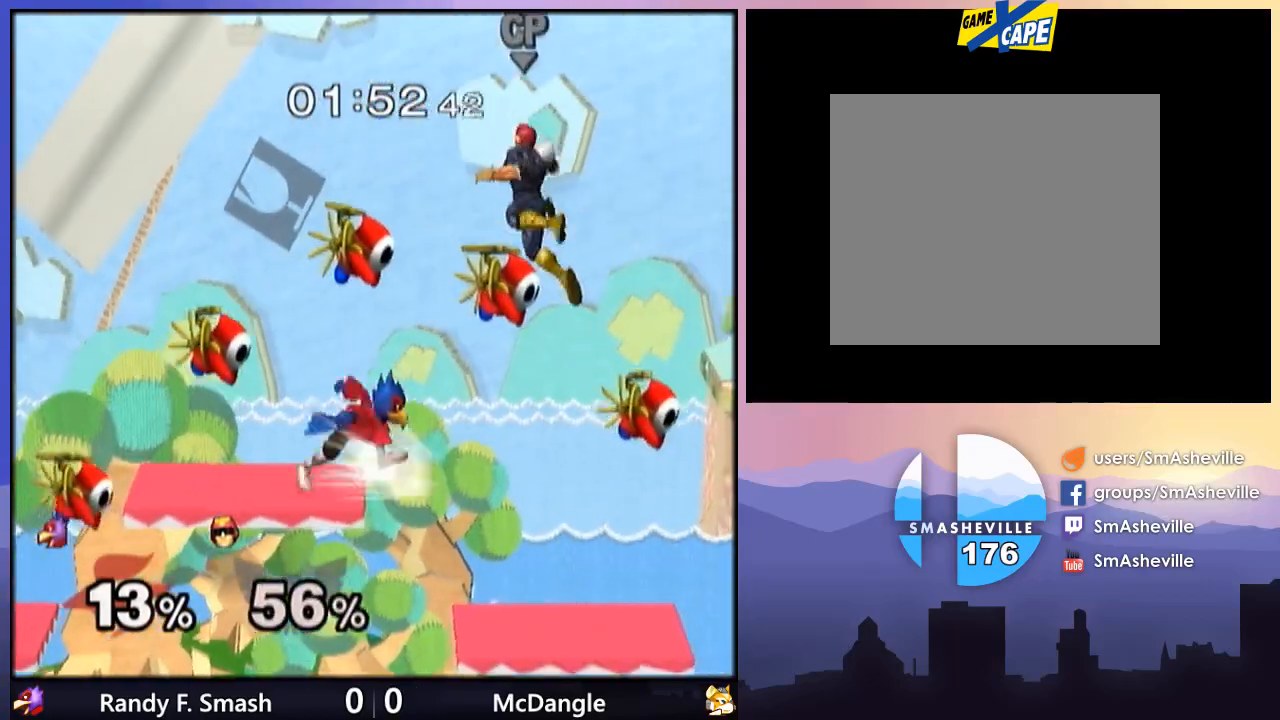
{"buttons": [], "left_stick": "up", "right_stick": "right"}
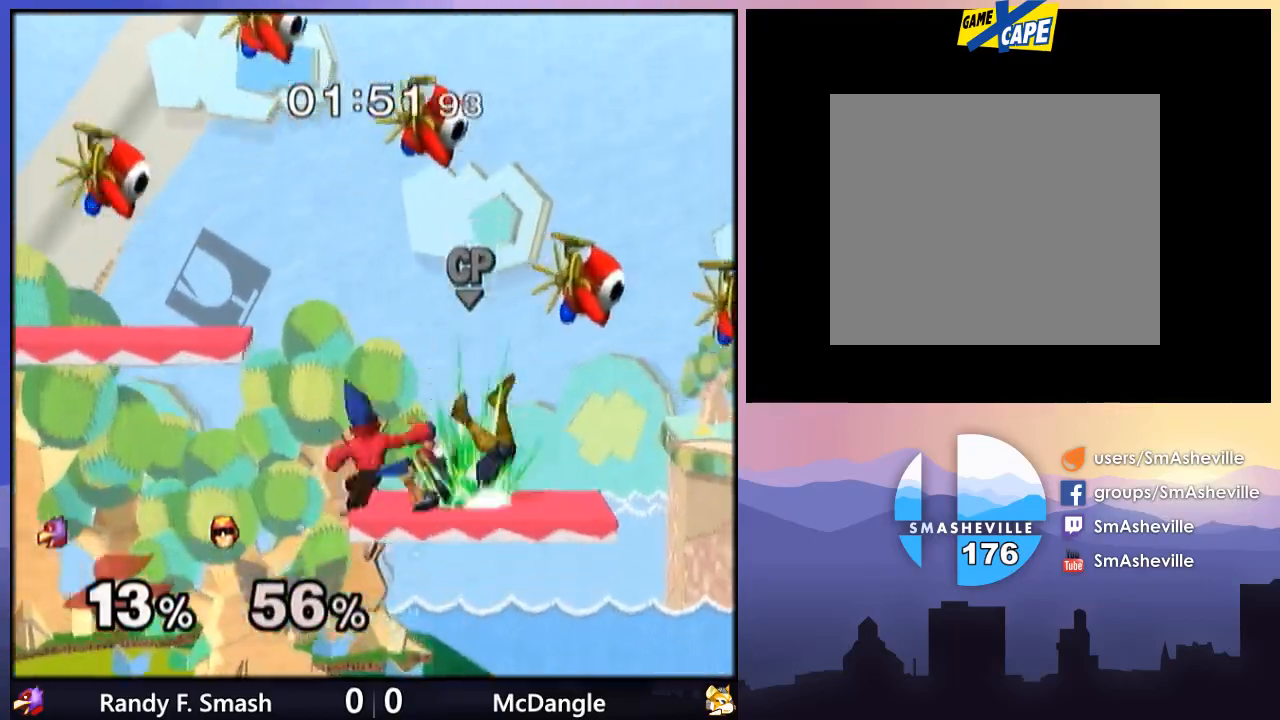
{"buttons": [], "left_stick": "down", "right_stick": "center", "events": [[300, "left_stick", "up-left"], [300, "right_stick", "center"], [450, "left_stick", "down"]]}
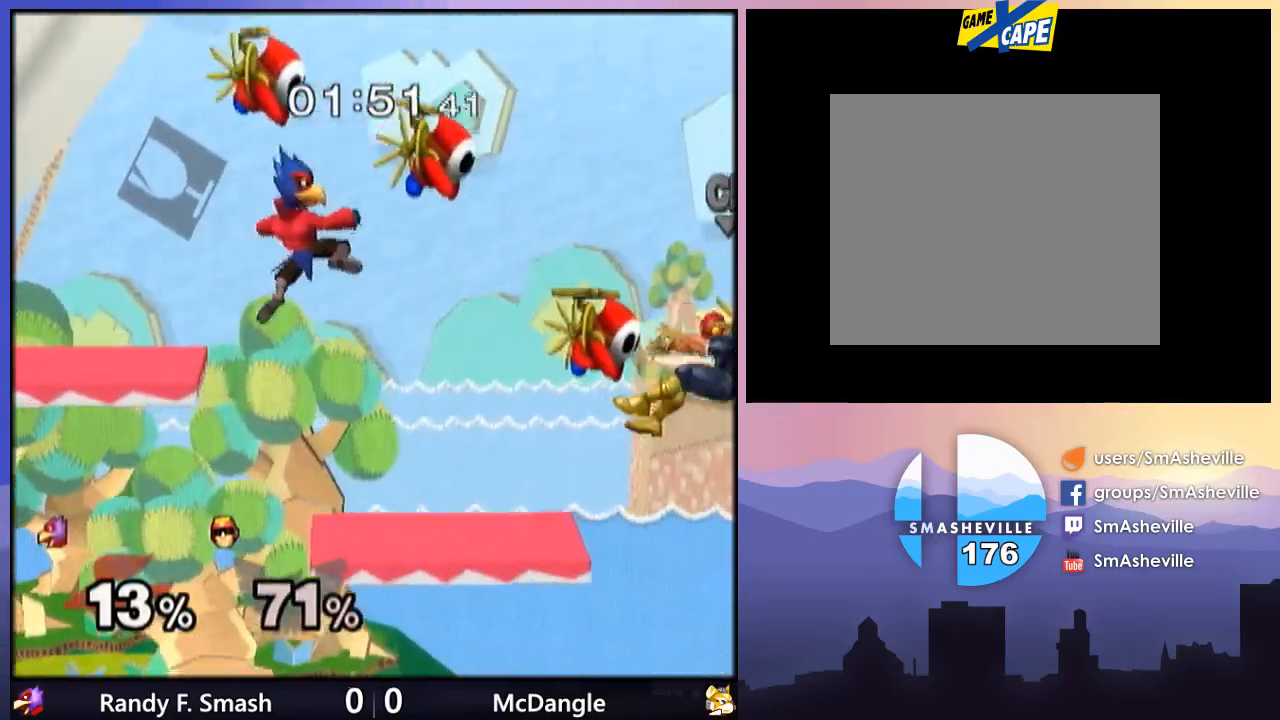
{"buttons": [], "left_stick": "center", "right_stick": "center", "events": [[150, "left_stick", "center"], [300, "X", "down"], [350, "X", "up"], [350, "left_stick", "down-right"], [450, "left_stick", "center"]]}
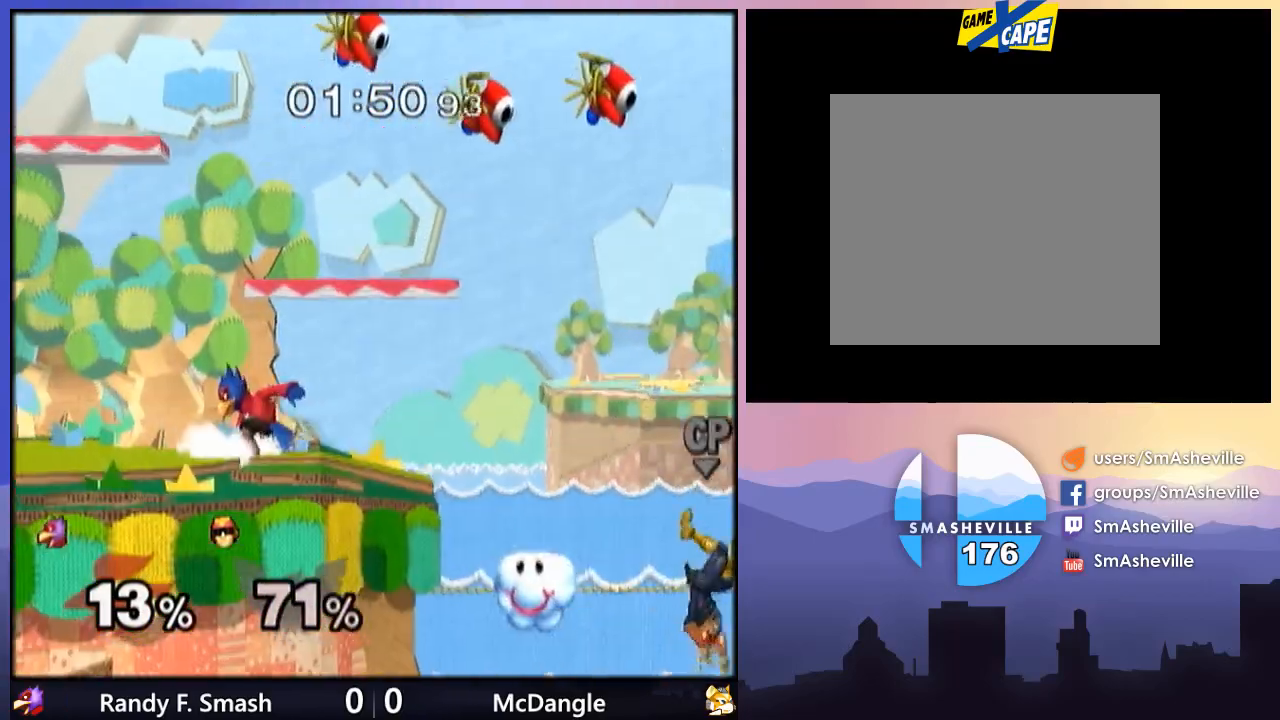
{"buttons": [], "left_stick": "up", "right_stick": "center", "events": [[333, "left_stick", "up"]]}
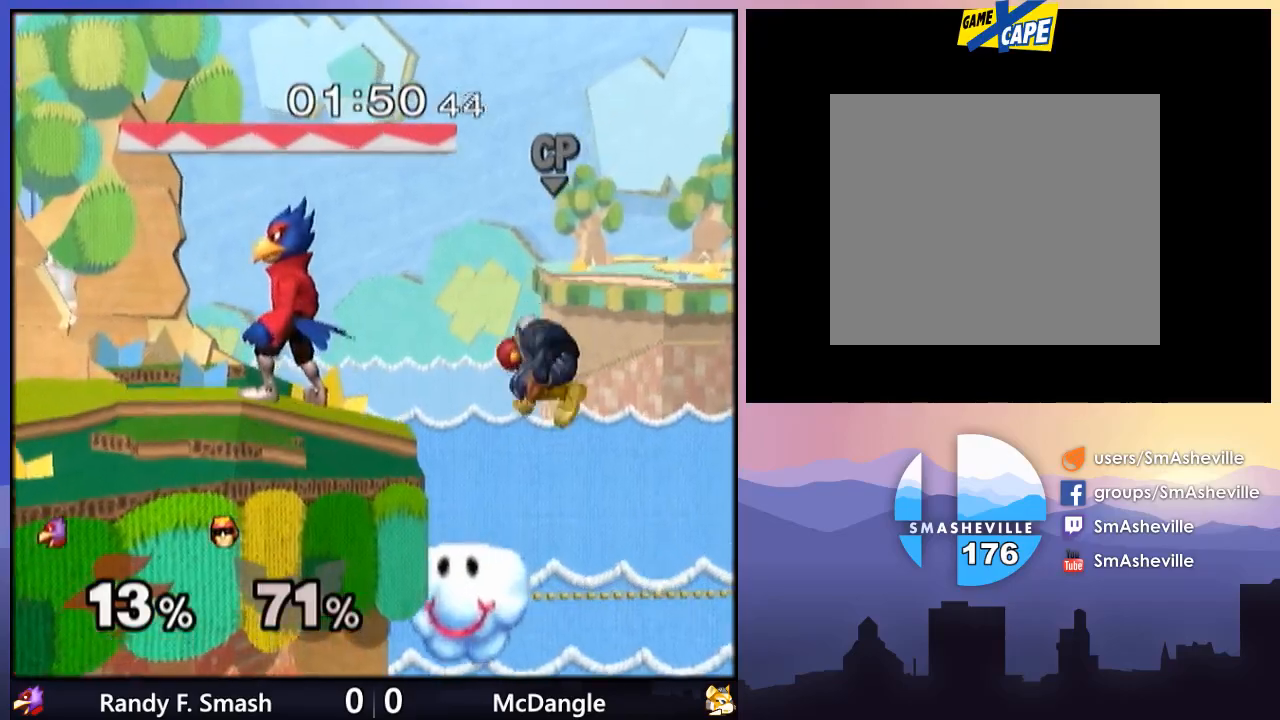
{"buttons": [], "left_stick": "up-left", "right_stick": "center", "events": [[83, "left_stick", "up-left"]]}
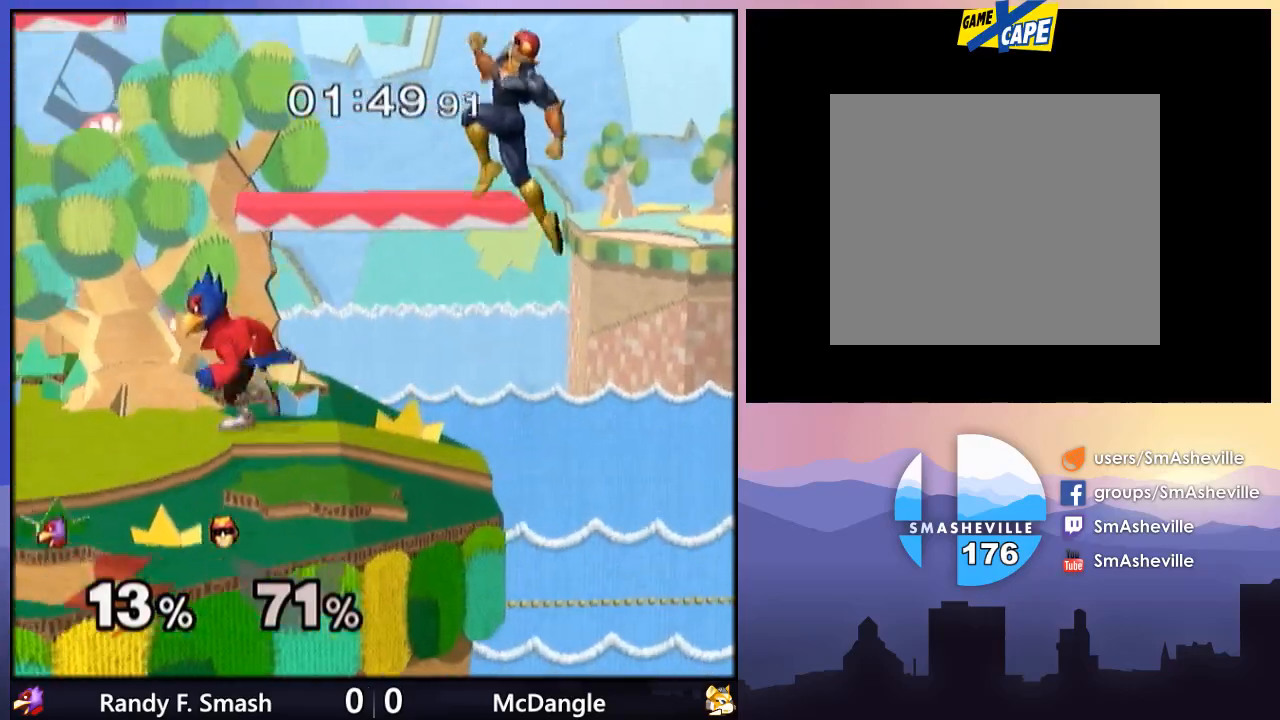
{"buttons": ["A"], "left_stick": "right", "right_stick": "center", "events": [[50, "left_stick", "center"], [133, "X", "down"], [167, "X", "up"], [167, "left_stick", "right"], [233, "A", "down"], [233, "X", "down"], [333, "X", "up"]]}
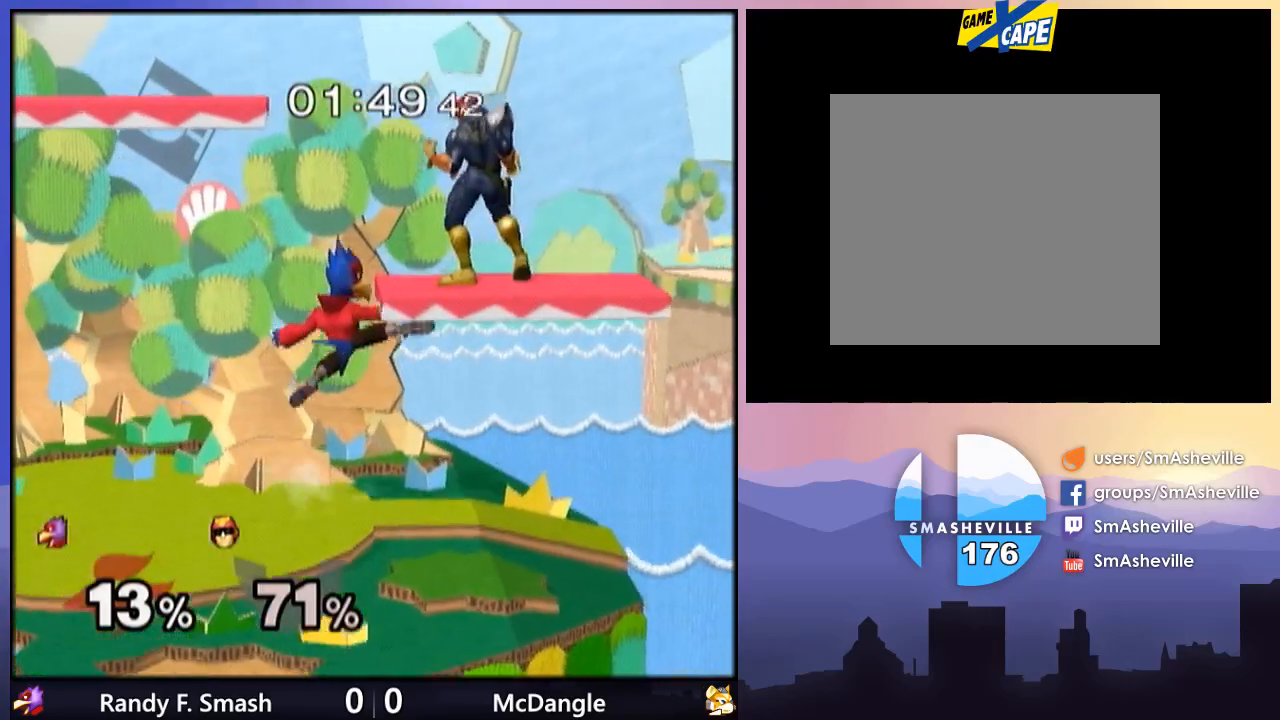
{"buttons": ["A"], "left_stick": "right", "right_stick": "center", "events": [[50, "A", "up"], [50, "left_stick", "center"], [200, "left_stick", "left"], [233, "X", "down"], [300, "X", "up"], [300, "left_stick", "right"], [333, "A", "down"]]}
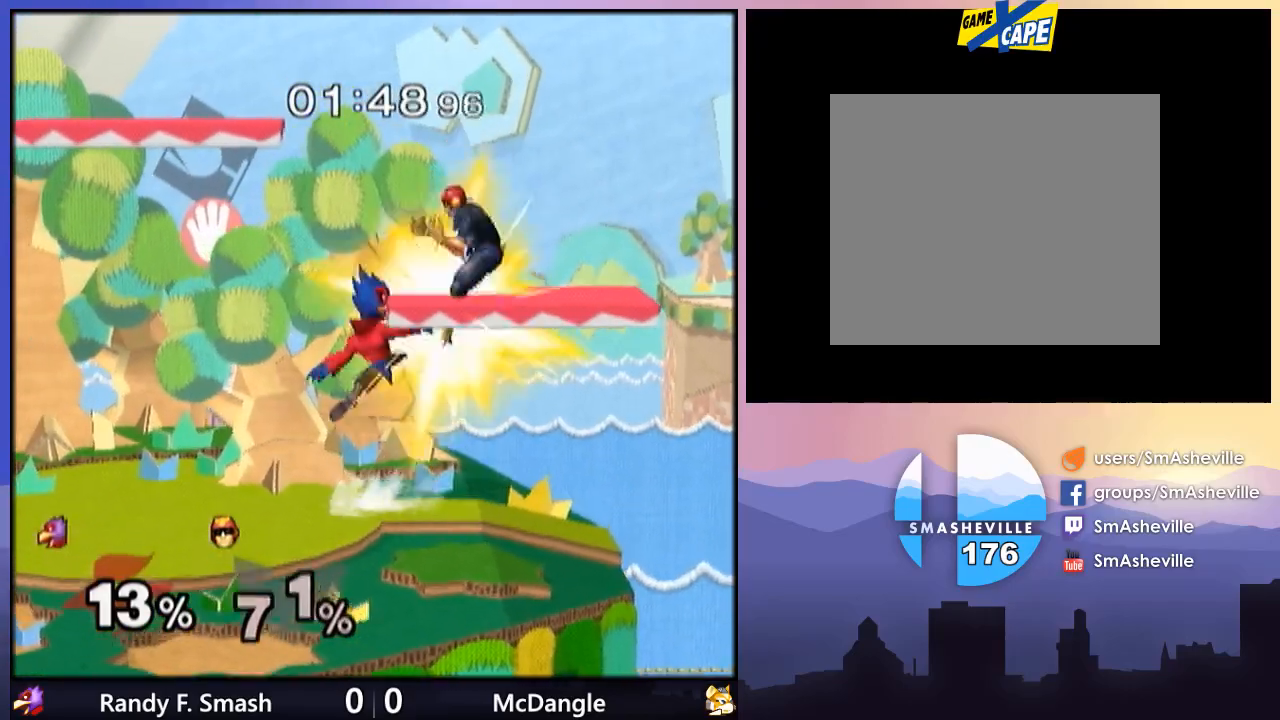
{"buttons": ["X"], "left_stick": "right", "right_stick": "center", "events": [[233, "A", "up"], [300, "left_stick", "center"], [483, "X", "down"], [483, "left_stick", "right"]]}